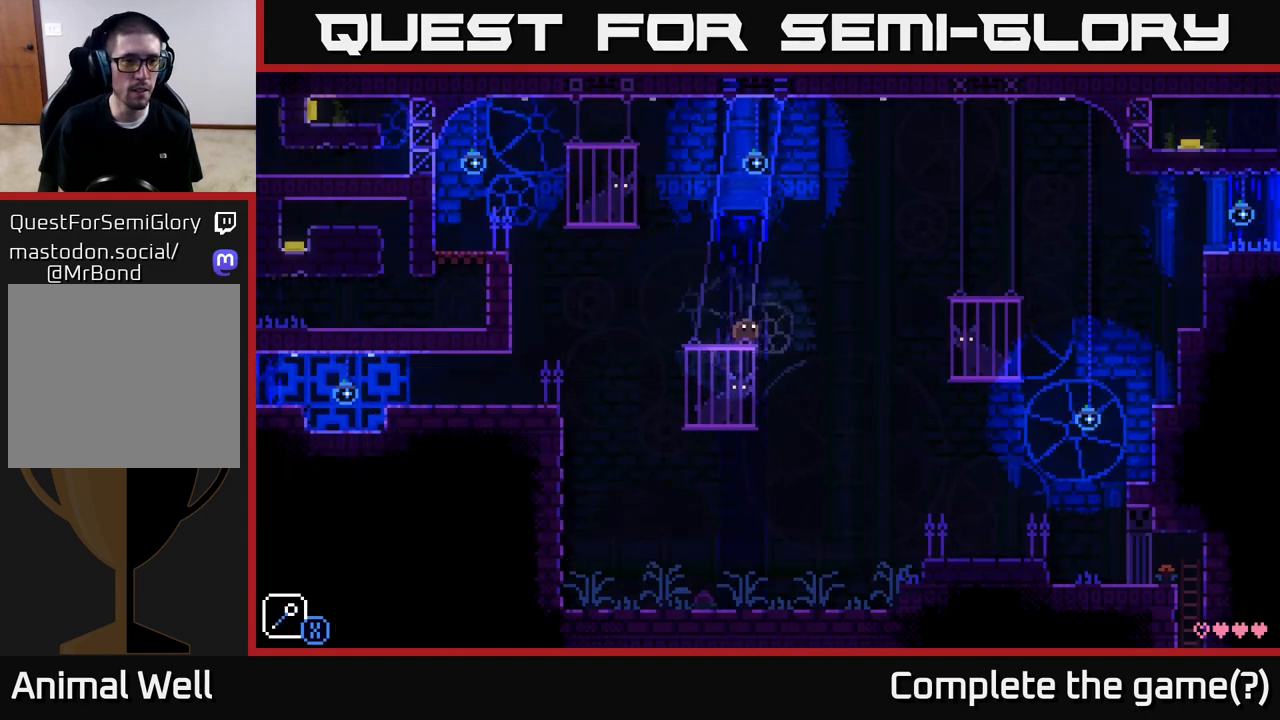
Gameplay with a controller (Xbox layout); each line is a JSON object with the inputs held at the frame after it. "events" lists button and stick changes between this image and that frame as [ms after this image, input, new state], when the widget could be followed in between.
{"buttons": [], "left_stick": "center", "right_stick": "center", "events": []}
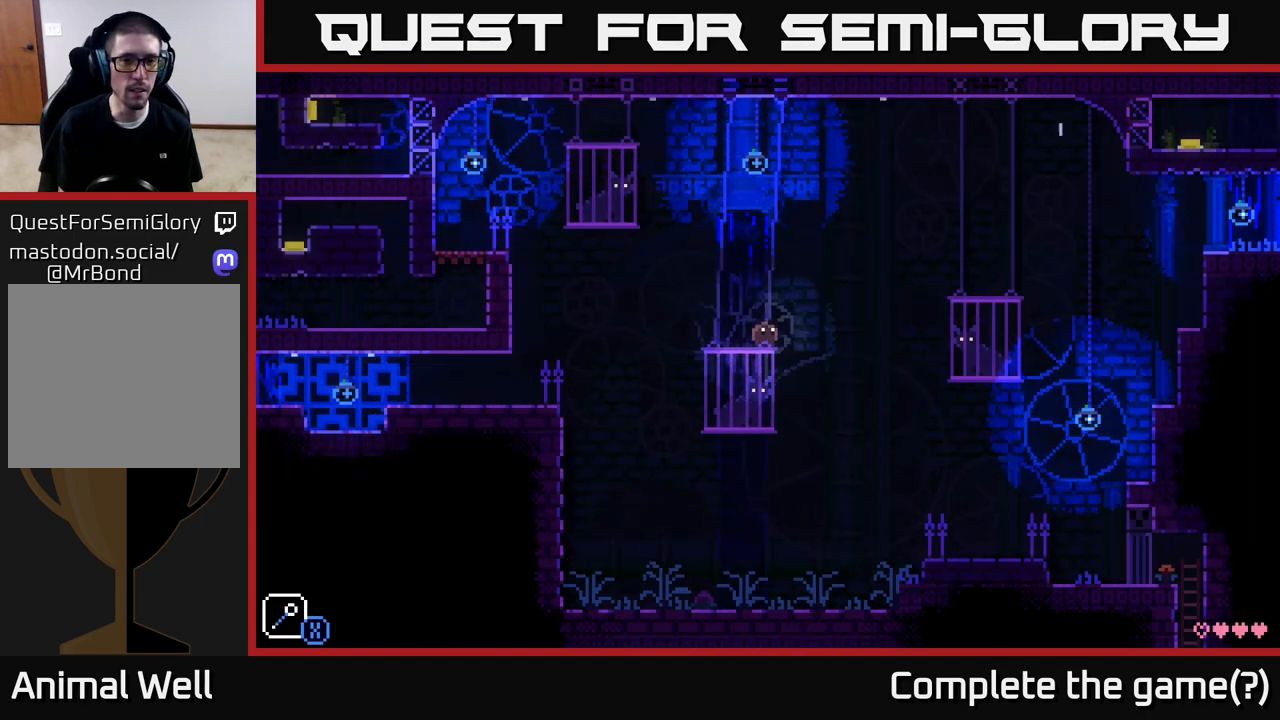
{"buttons": [], "left_stick": "right", "right_stick": "center", "events": [[417, "left_stick", "right"]]}
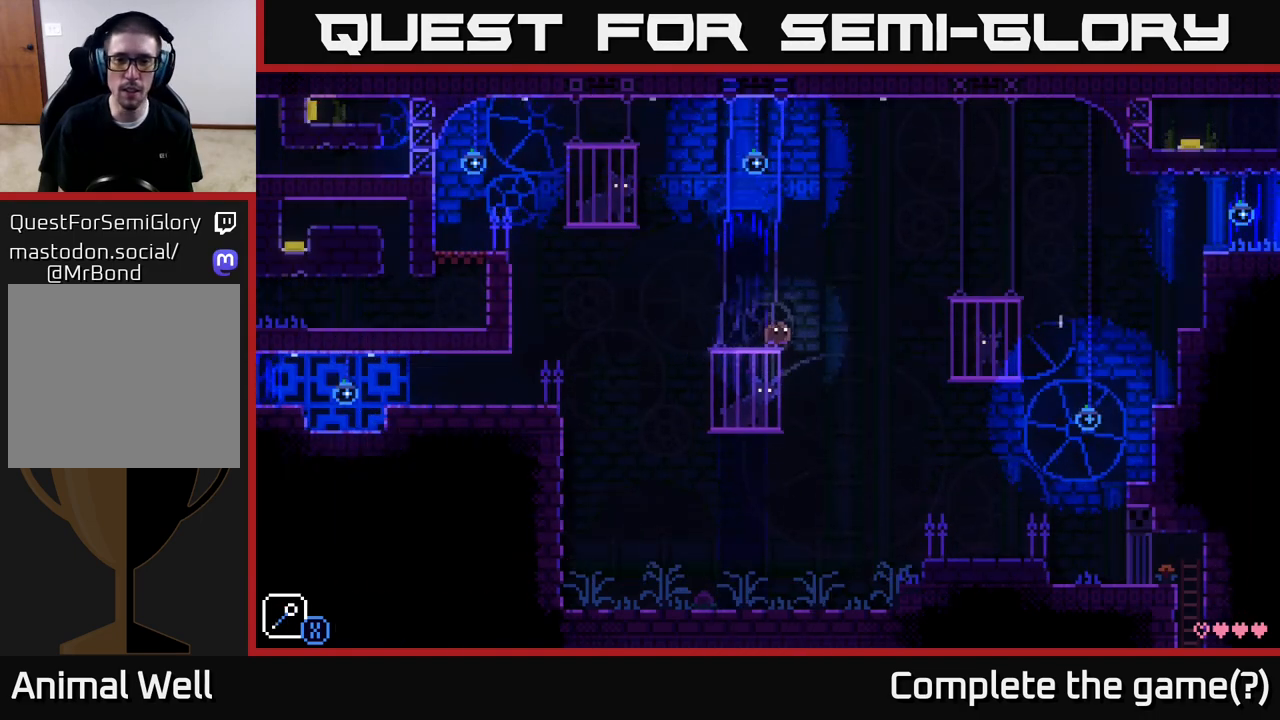
{"buttons": ["A"], "left_stick": "right", "right_stick": "center", "events": [[150, "A", "down"]]}
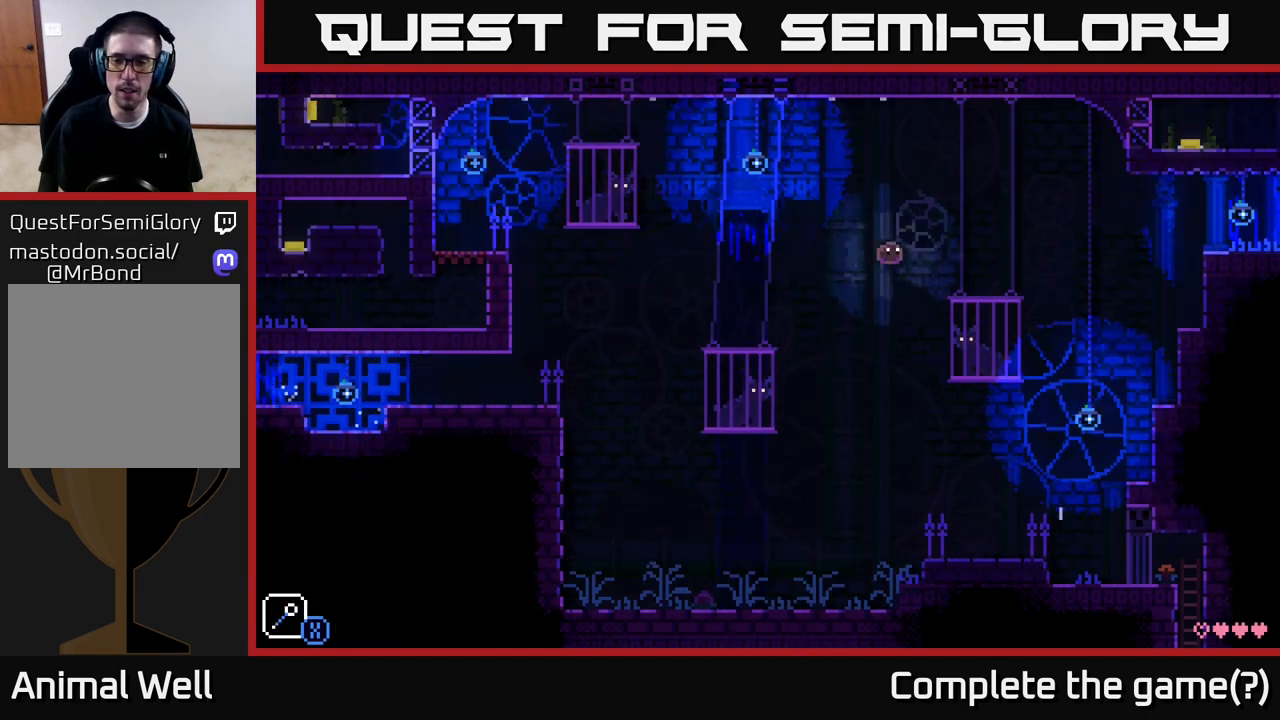
{"buttons": [], "left_stick": "center", "right_stick": "center", "events": [[83, "A", "up"], [483, "left_stick", "center"]]}
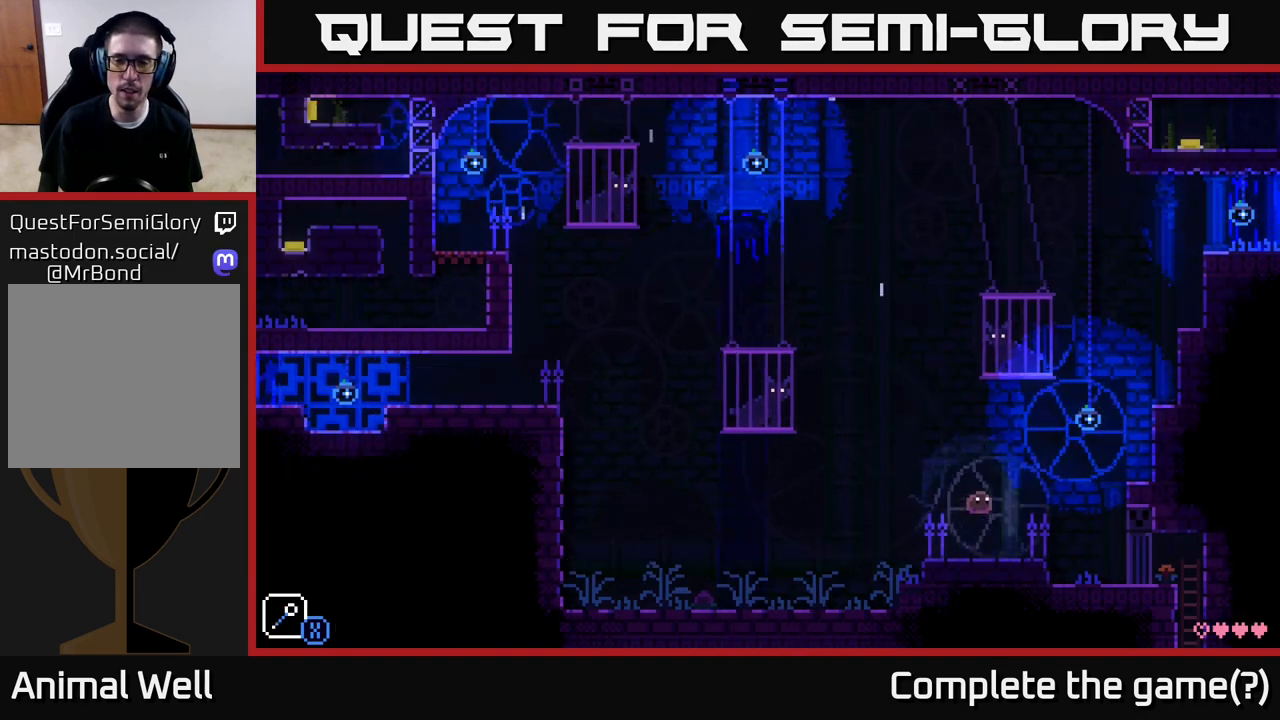
{"buttons": [], "left_stick": "right", "right_stick": "center", "events": [[283, "left_stick", "right"]]}
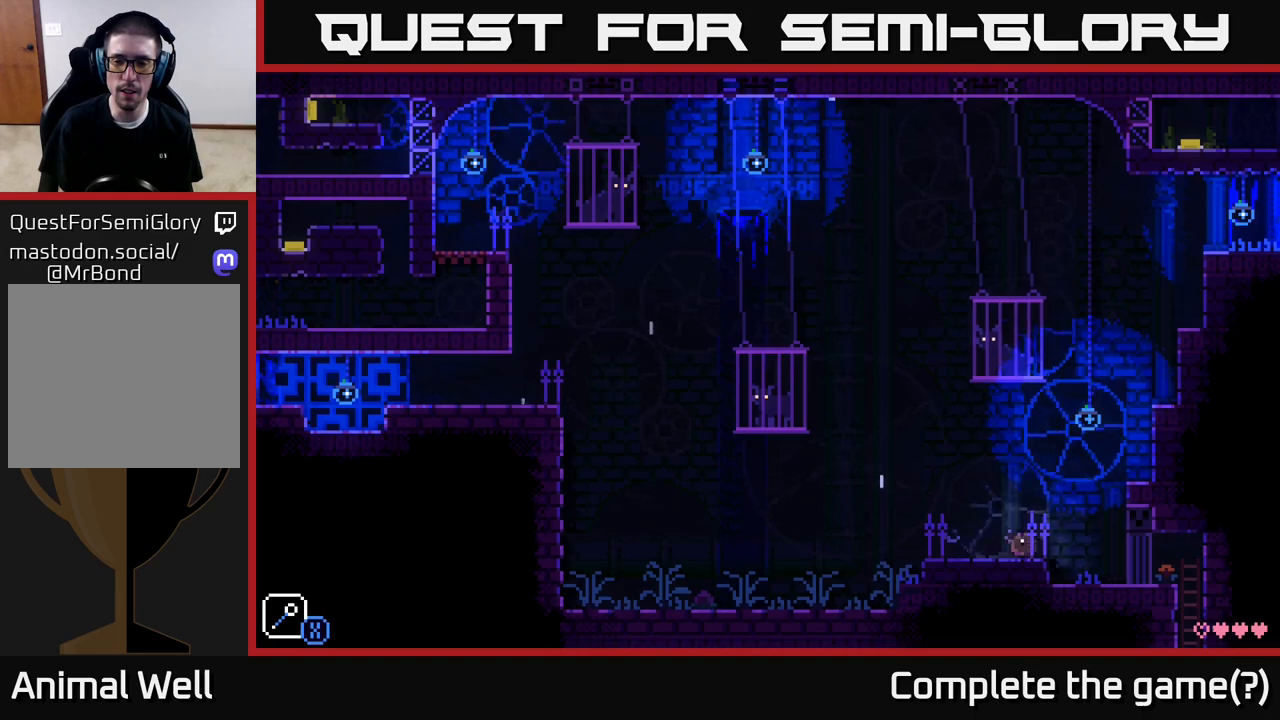
{"buttons": [], "left_stick": "right", "right_stick": "center", "events": [[67, "A", "down"], [400, "A", "up"]]}
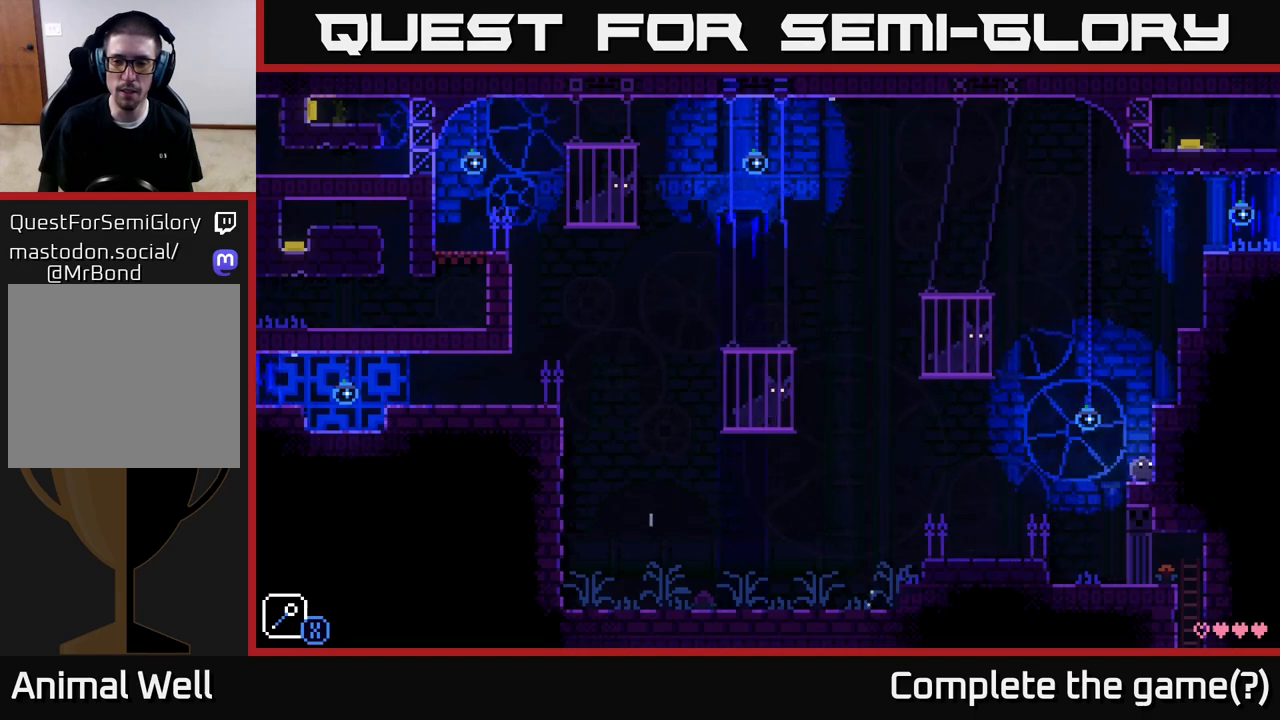
{"buttons": ["A"], "left_stick": "right", "right_stick": "center", "events": [[33, "left_stick", "center"], [233, "left_stick", "right"], [283, "A", "down"]]}
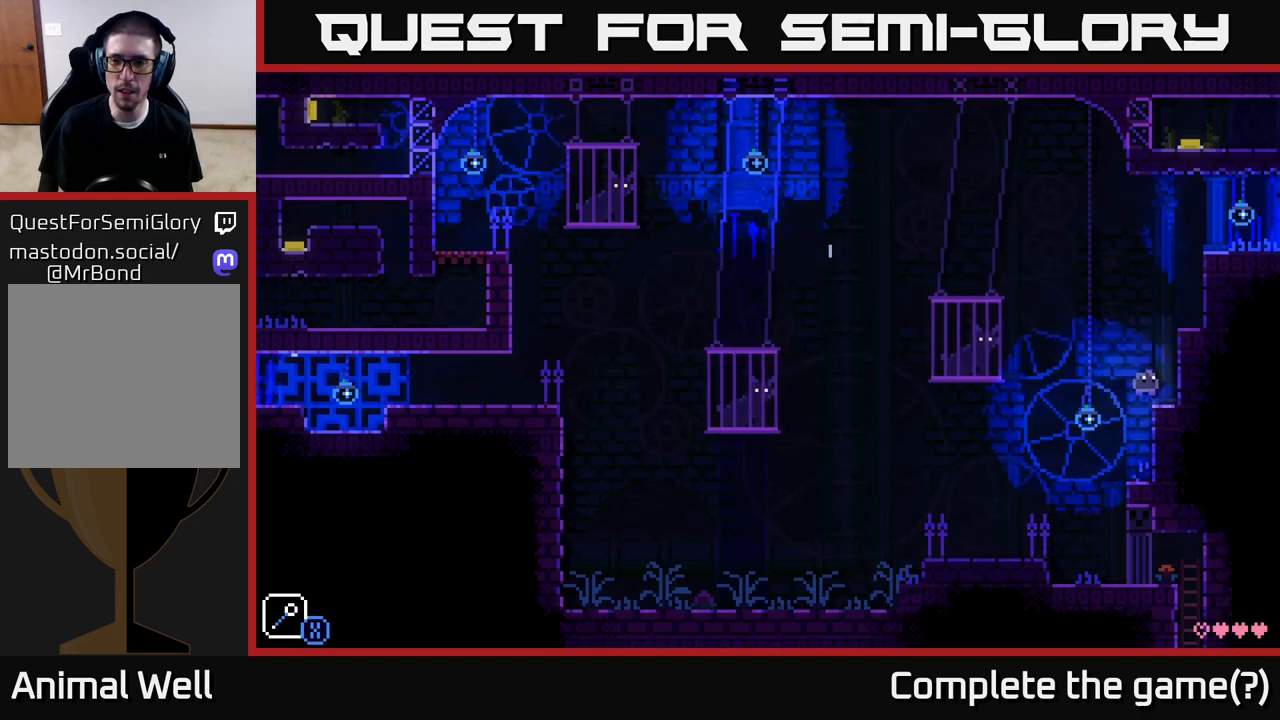
{"buttons": ["A"], "left_stick": "right", "right_stick": "center", "events": [[133, "A", "up"], [283, "A", "down"]]}
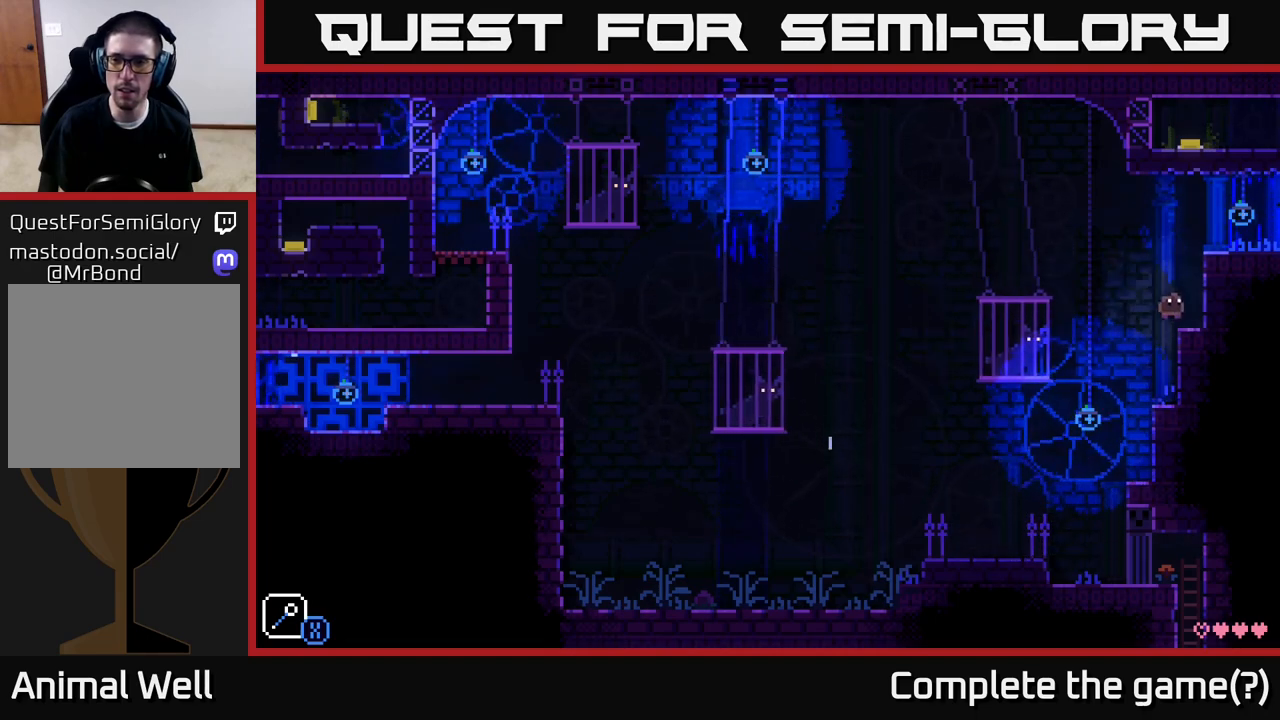
{"buttons": ["A"], "left_stick": "right", "right_stick": "center", "events": [[17, "A", "up"], [267, "A", "down"]]}
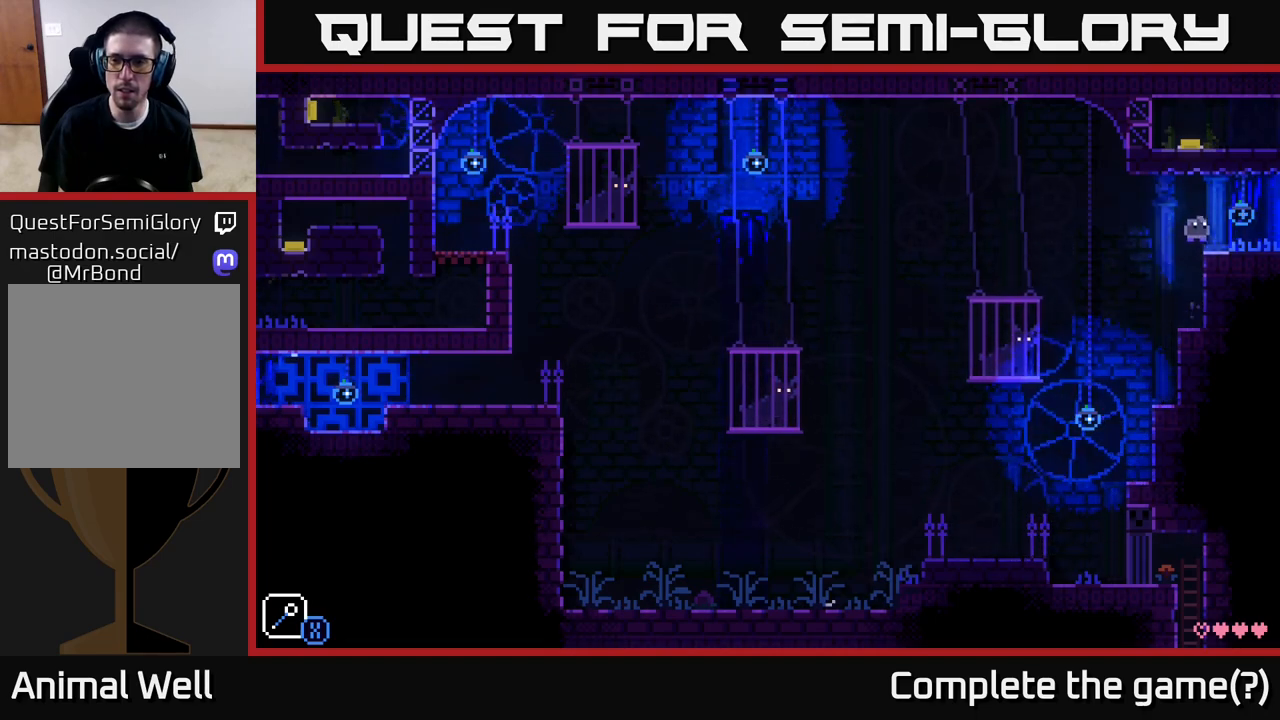
{"buttons": [], "left_stick": "right", "right_stick": "center", "events": [[67, "A", "up"]]}
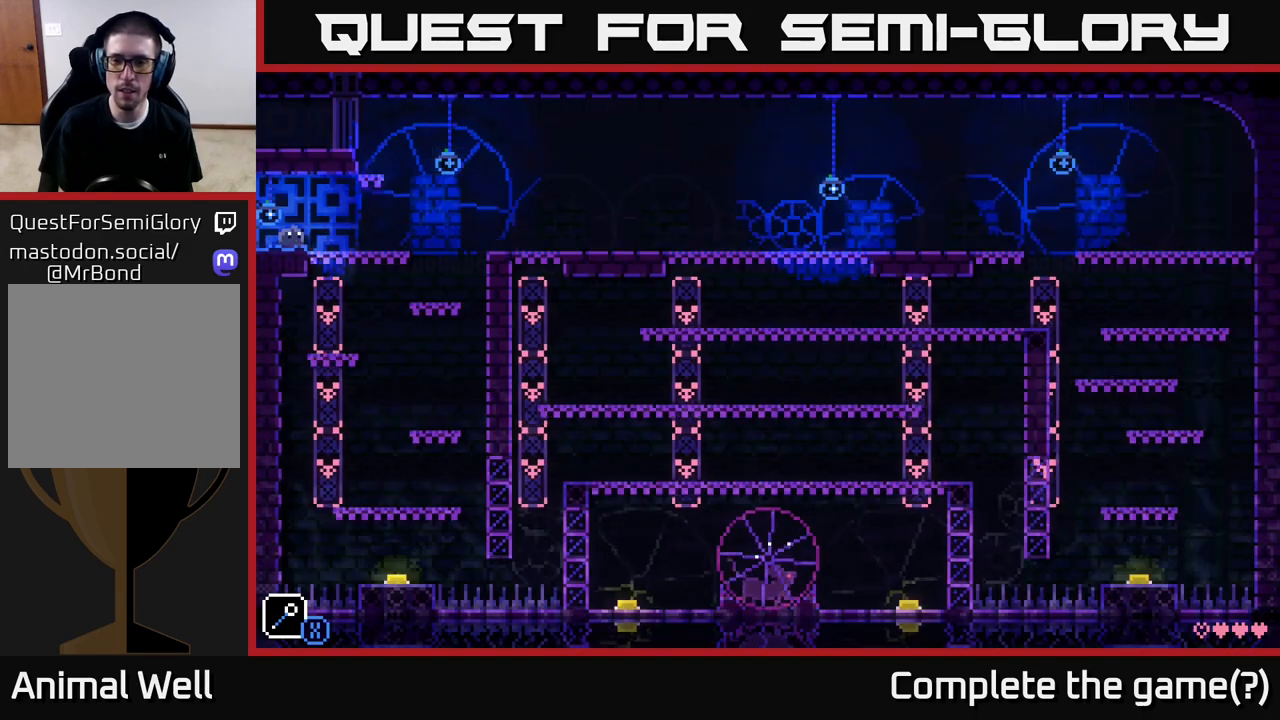
{"buttons": [], "left_stick": "center", "right_stick": "center", "events": [[117, "left_stick", "center"]]}
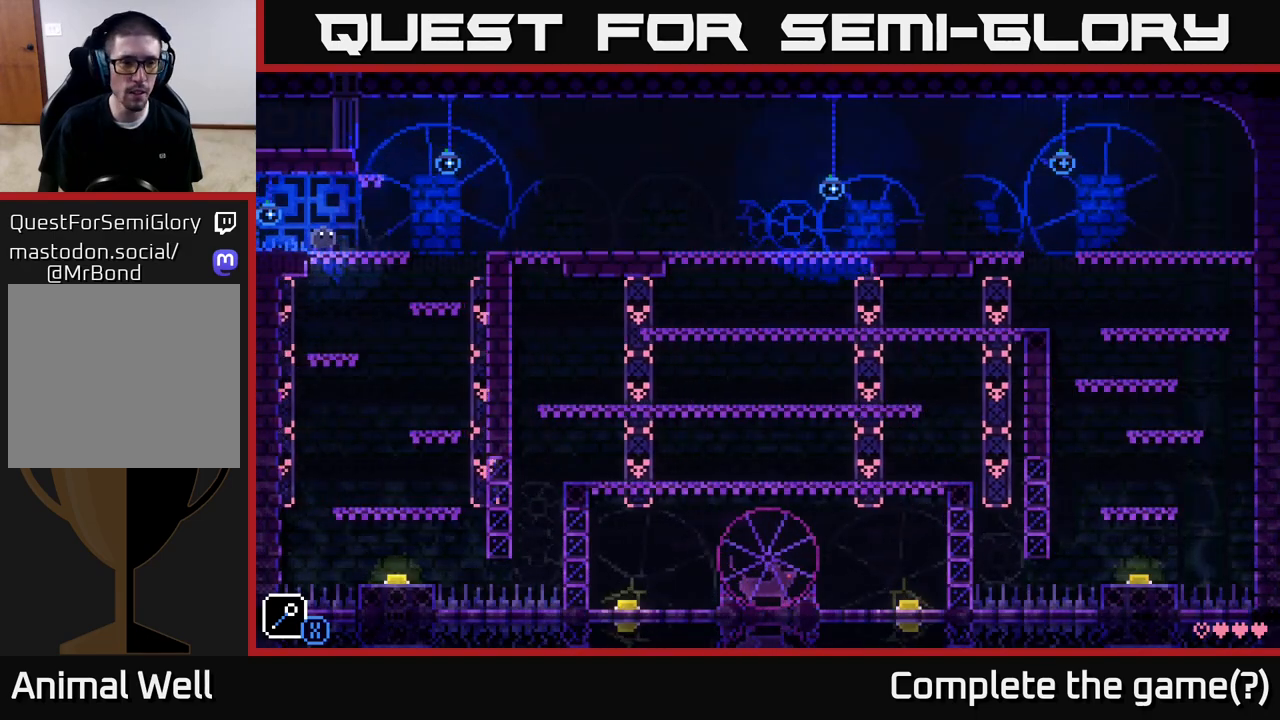
{"buttons": [], "left_stick": "center", "right_stick": "center", "events": []}
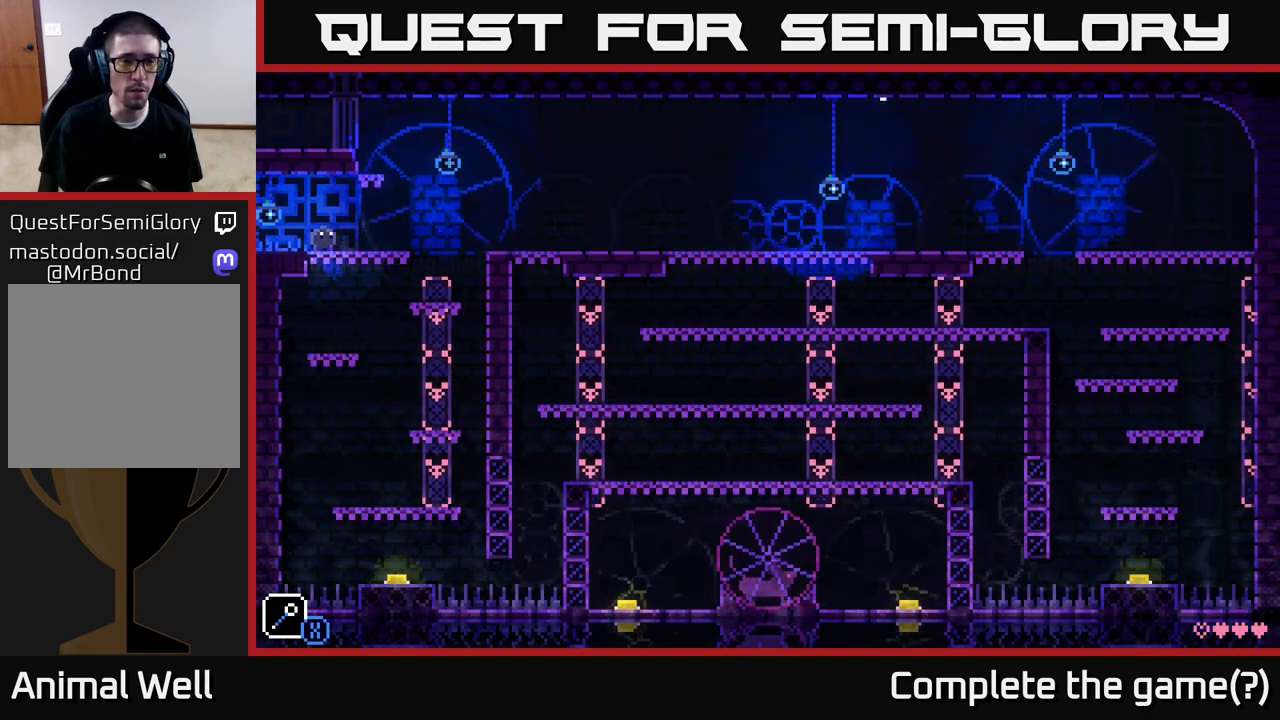
{"buttons": [], "left_stick": "center", "right_stick": "center", "events": []}
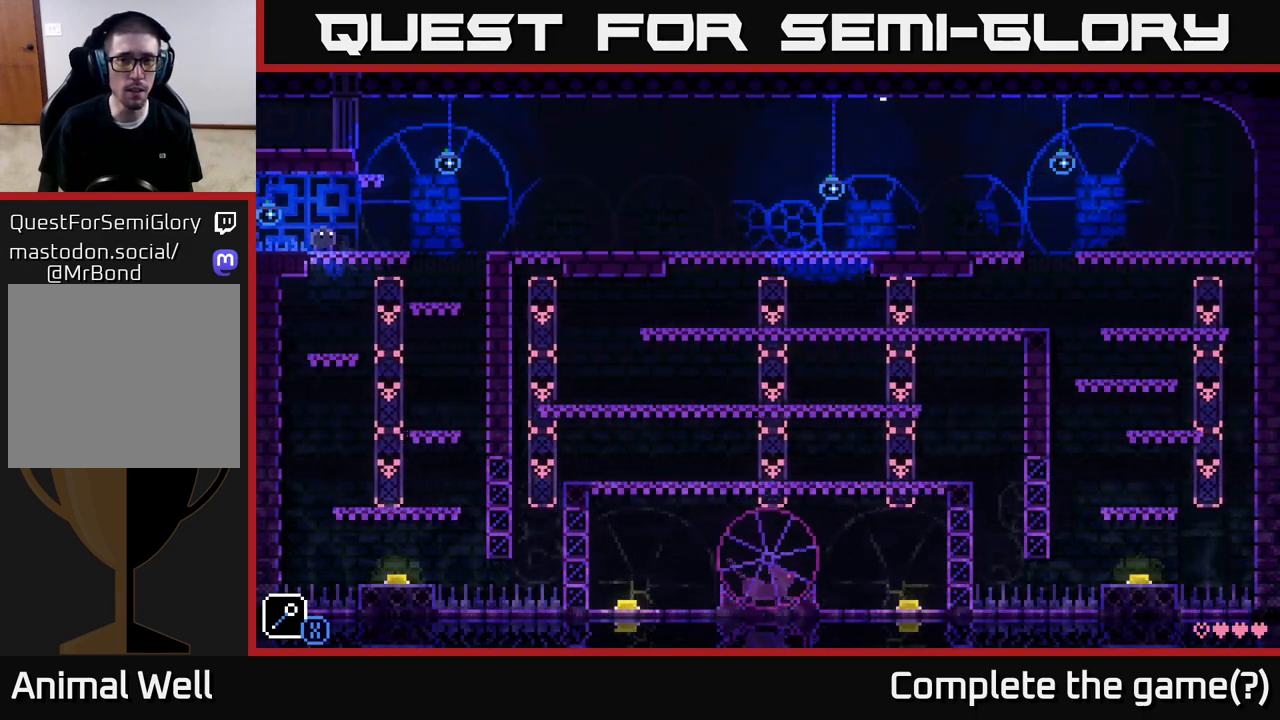
{"buttons": [], "left_stick": "center", "right_stick": "center", "events": []}
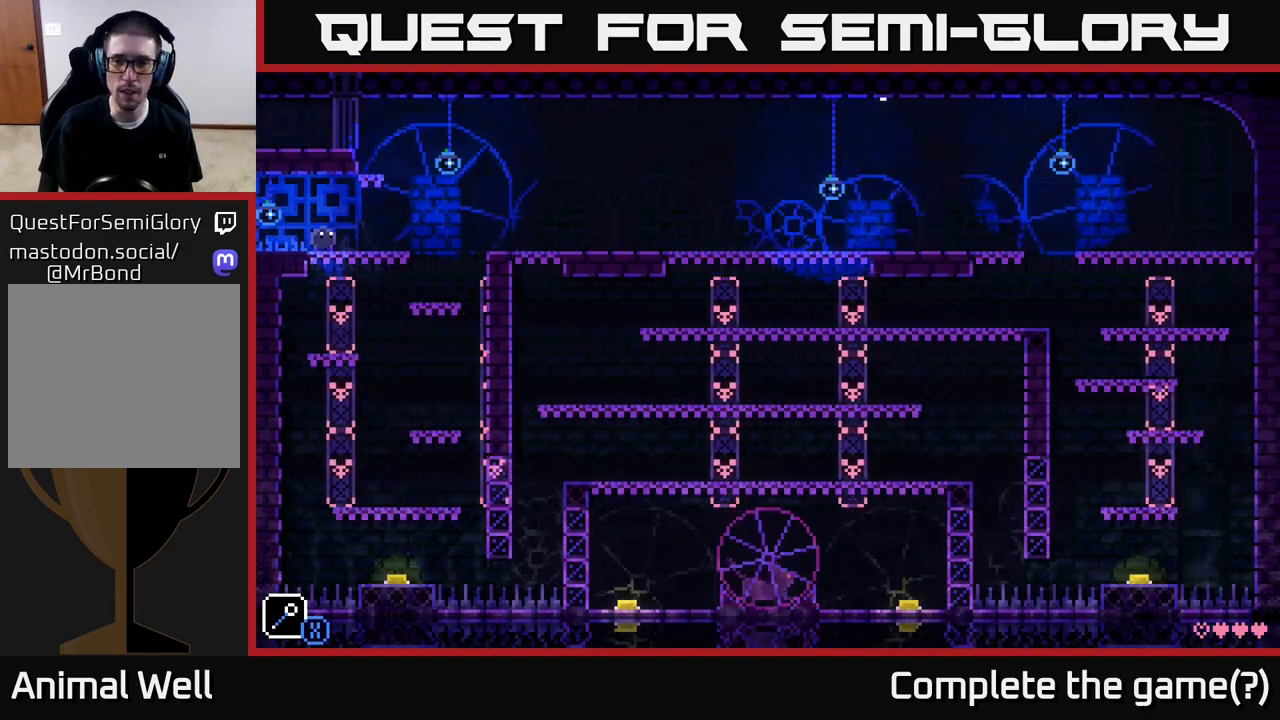
{"buttons": [], "left_stick": "center", "right_stick": "center", "events": []}
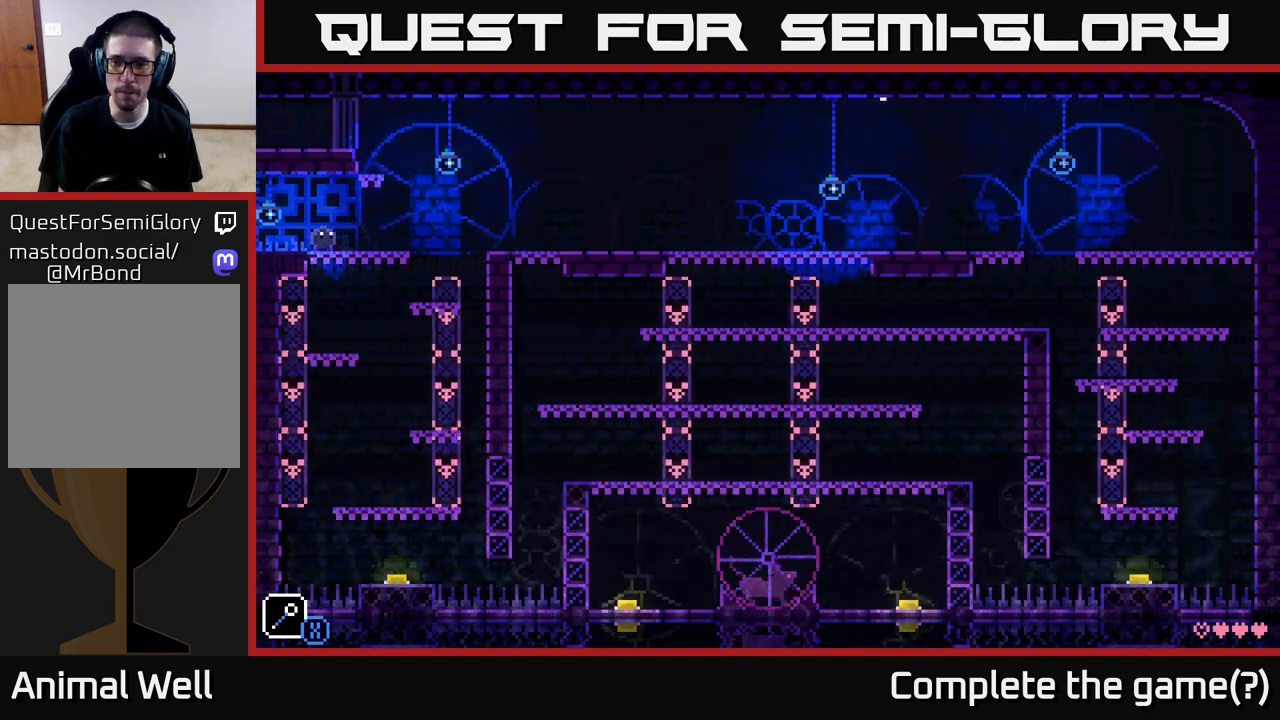
{"buttons": [], "left_stick": "center", "right_stick": "center", "events": []}
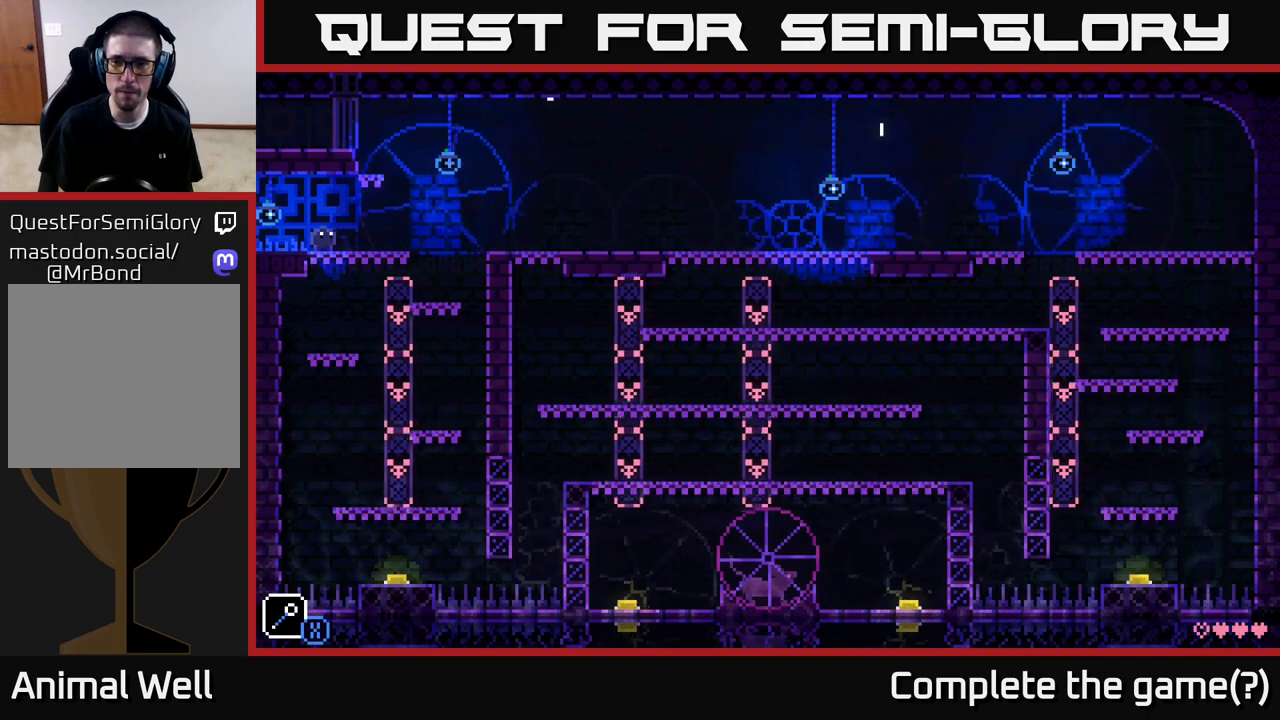
{"buttons": [], "left_stick": "center", "right_stick": "center", "events": []}
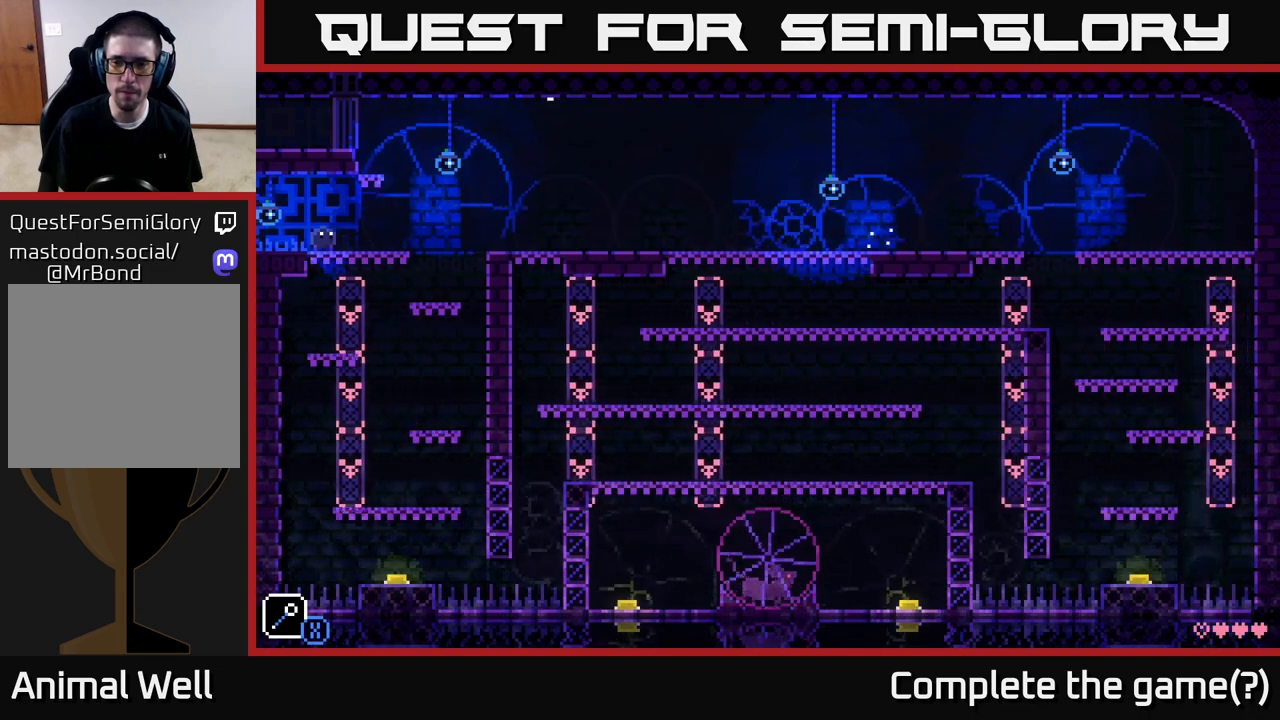
{"buttons": ["A"], "left_stick": "right", "right_stick": "center", "events": [[150, "left_stick", "right"], [450, "A", "down"]]}
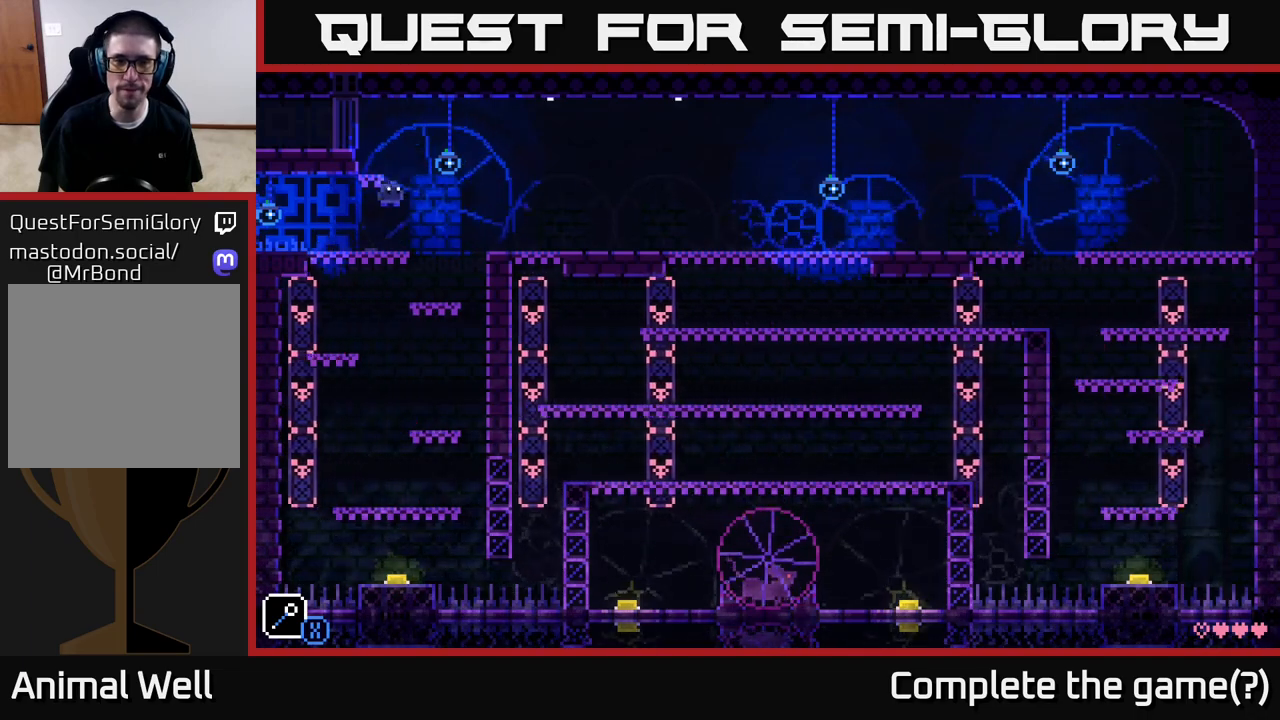
{"buttons": [], "left_stick": "right", "right_stick": "center", "events": [[417, "A", "up"]]}
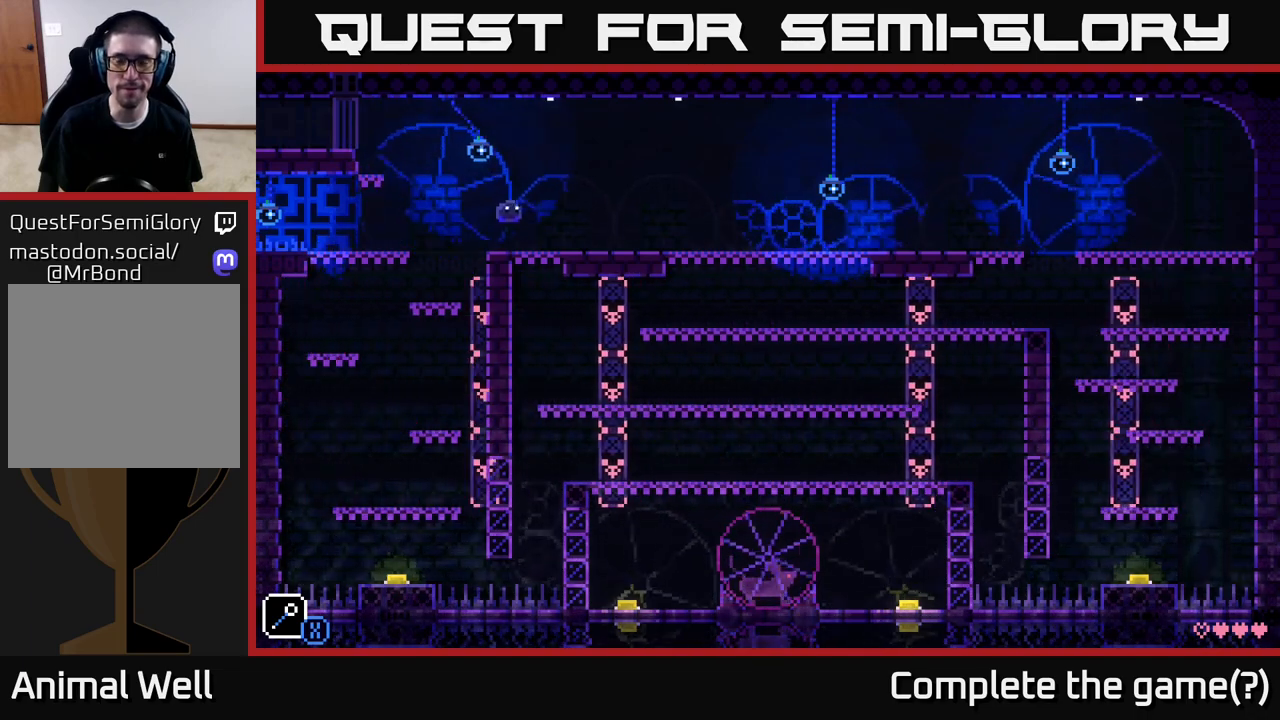
{"buttons": [], "left_stick": "right", "right_stick": "center", "events": []}
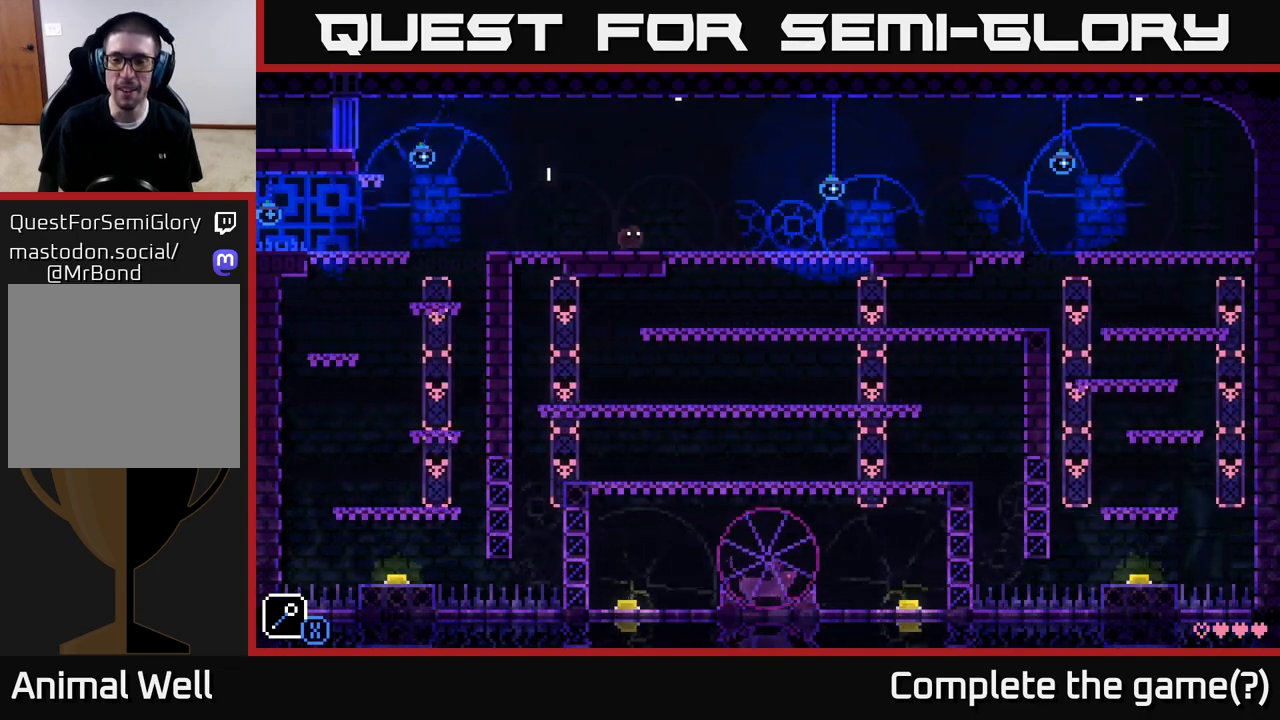
{"buttons": [], "left_stick": "right", "right_stick": "center", "events": []}
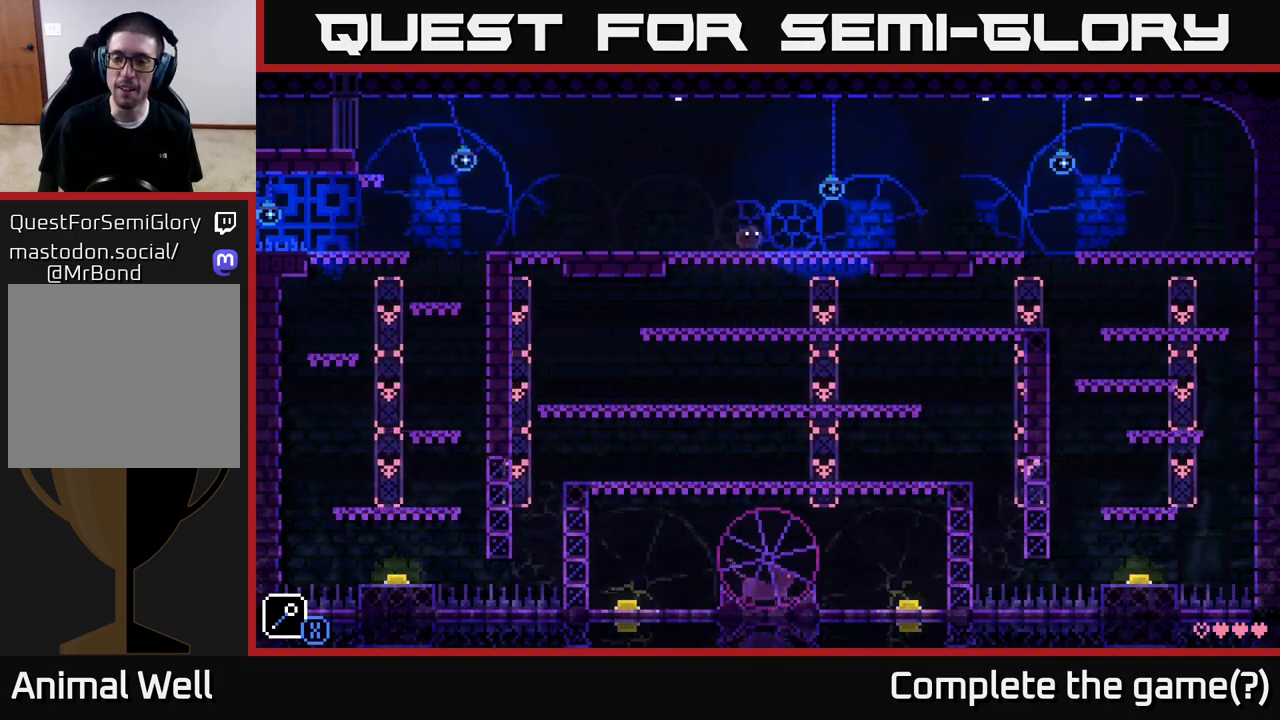
{"buttons": [], "left_stick": "right", "right_stick": "center", "events": [[133, "R1", "down"], [250, "R1", "up"]]}
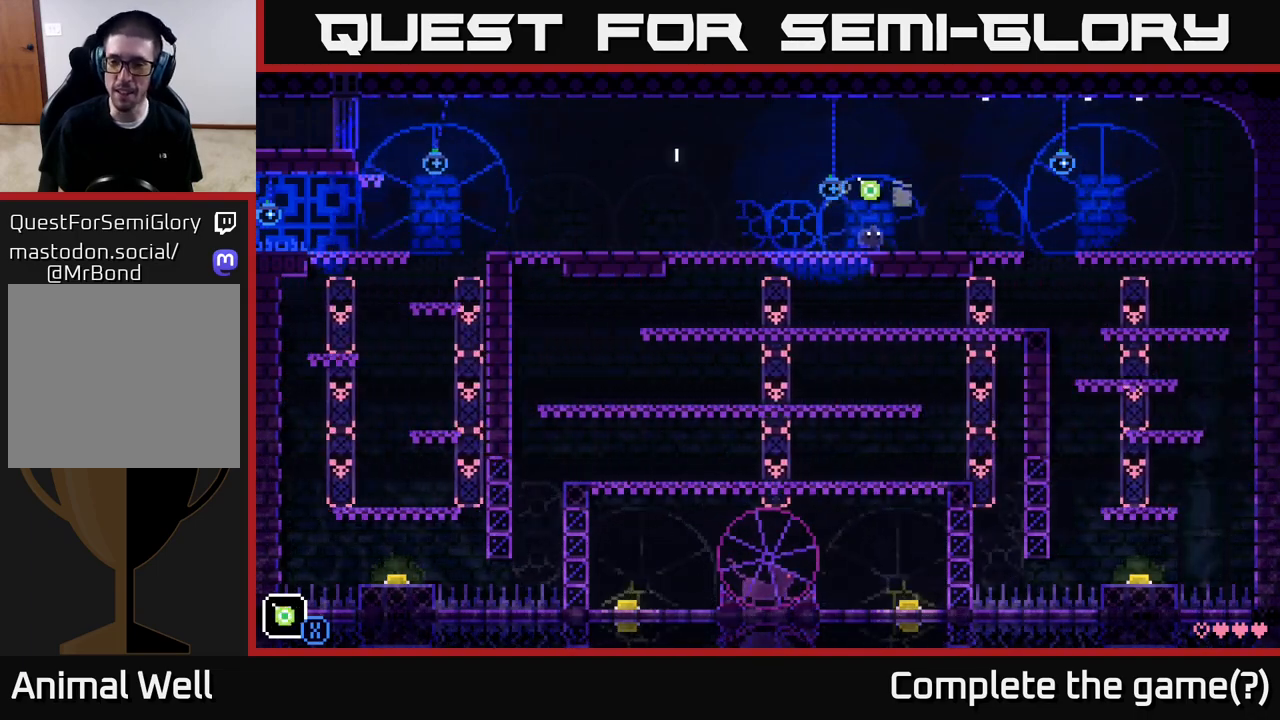
{"buttons": [], "left_stick": "right", "right_stick": "center", "events": [[350, "R1", "down"], [500, "R1", "up"]]}
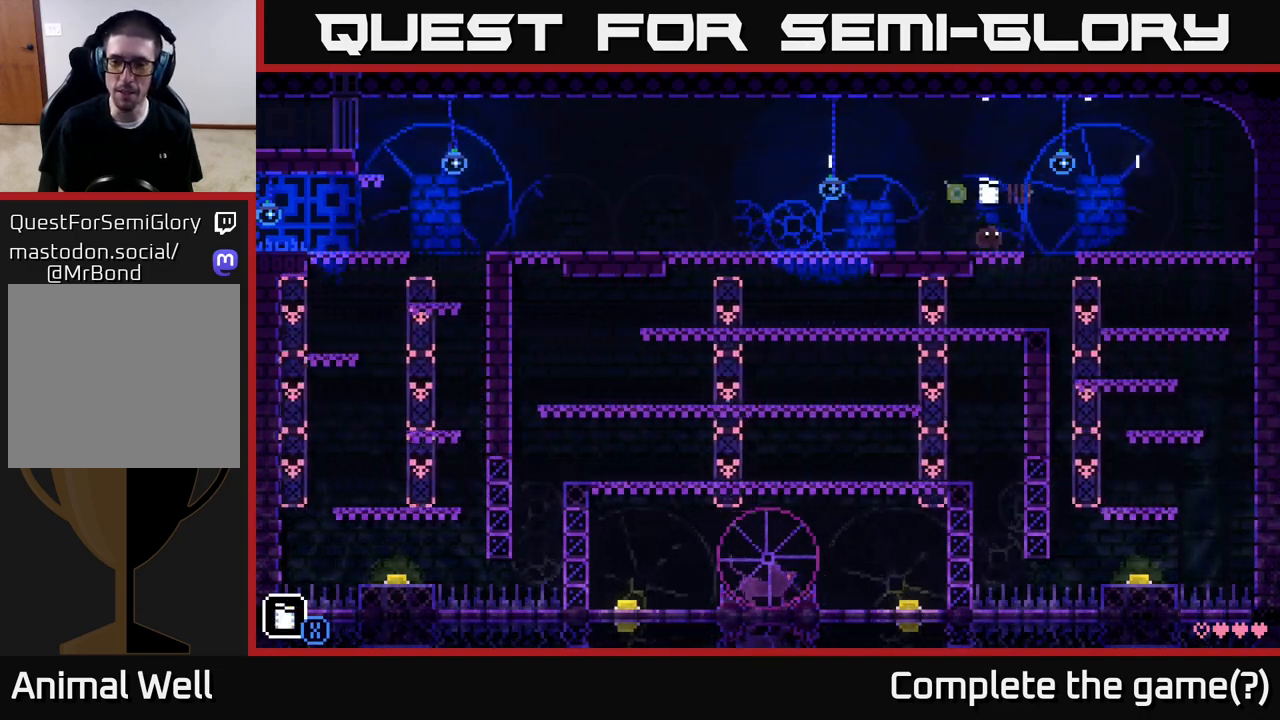
{"buttons": [], "left_stick": "right", "right_stick": "center", "events": []}
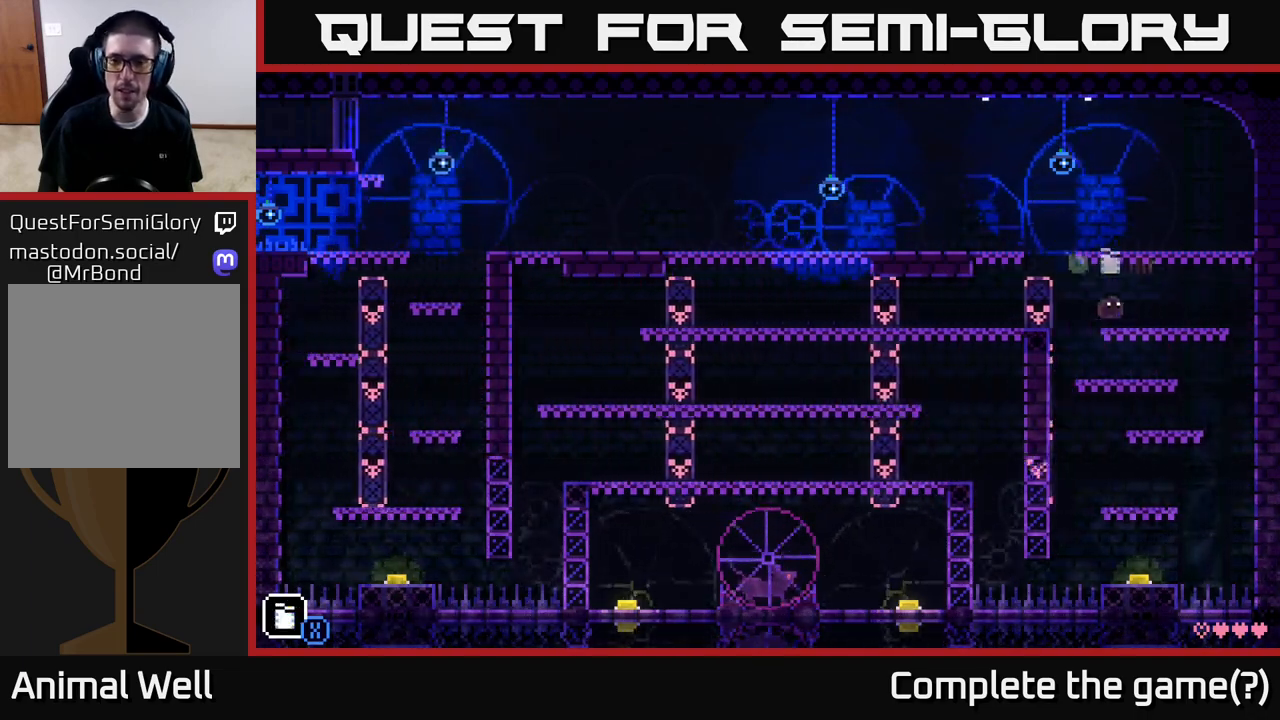
{"buttons": [], "left_stick": "center", "right_stick": "center", "events": [[133, "left_stick", "center"]]}
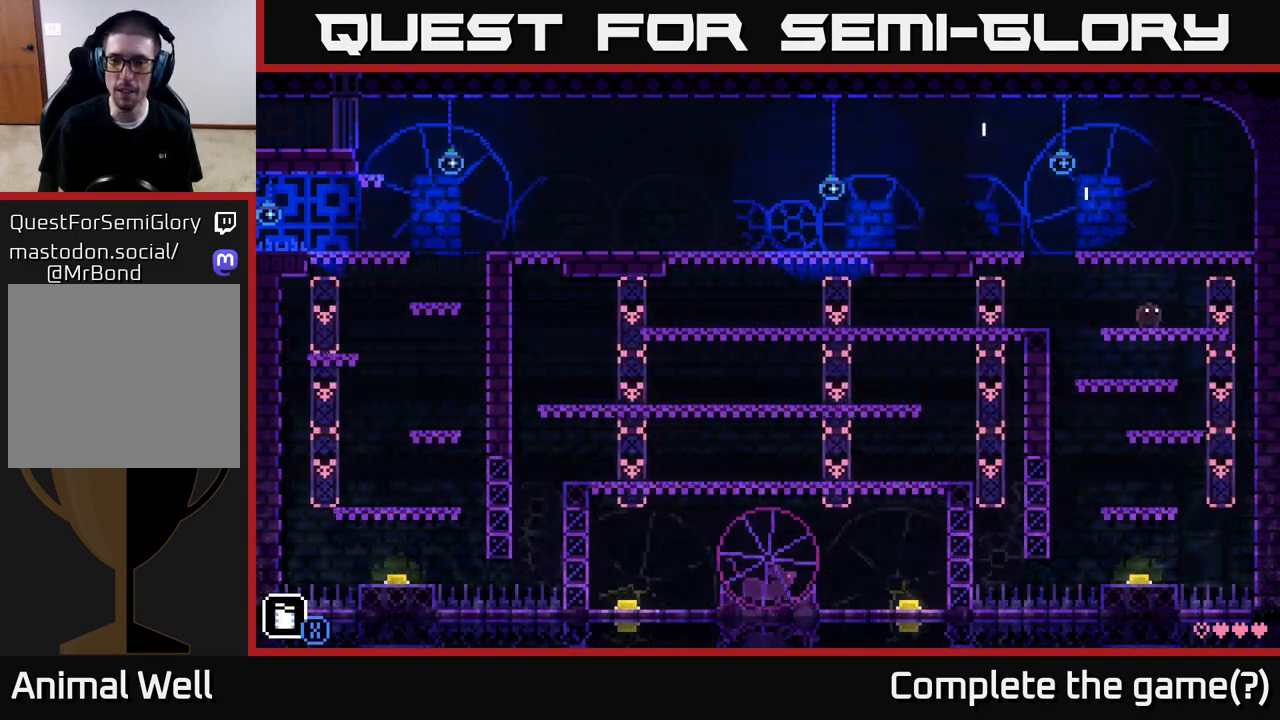
{"buttons": [], "left_stick": "center", "right_stick": "center", "events": [[133, "A", "down"], [233, "left_stick", "right"], [433, "A", "up"], [483, "left_stick", "center"]]}
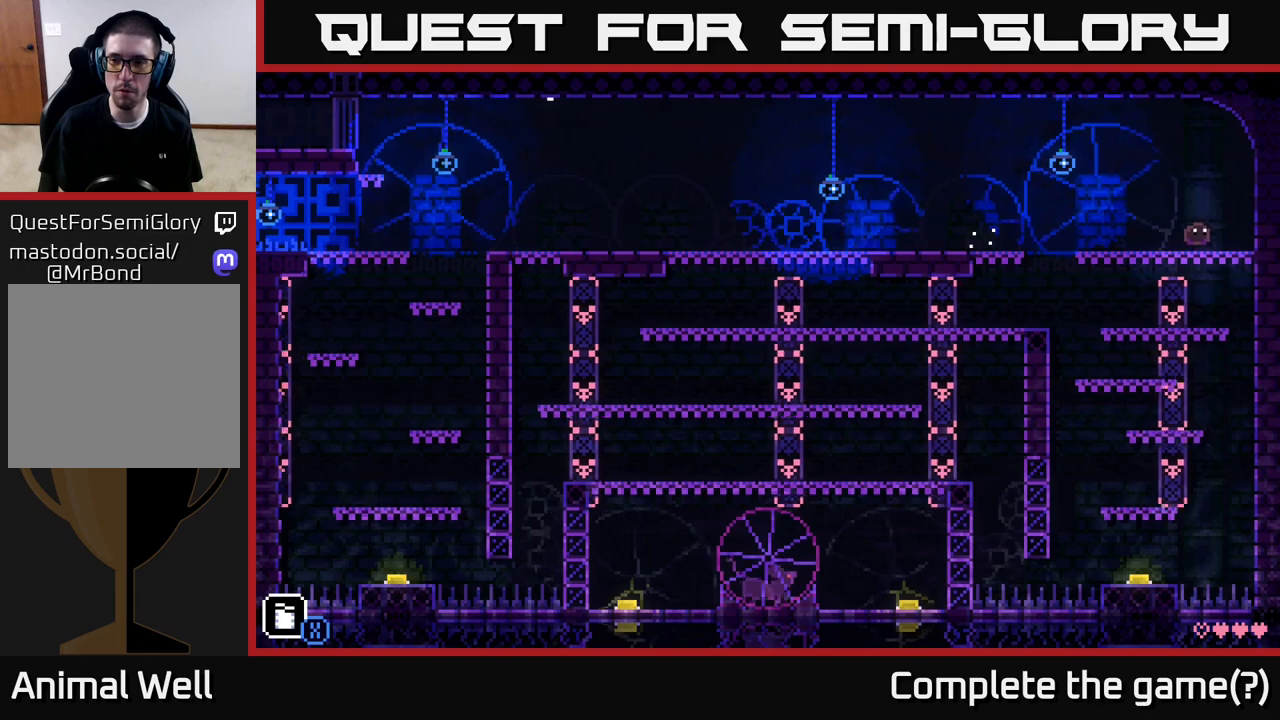
{"buttons": [], "left_stick": "center", "right_stick": "center", "events": [[50, "L1", "down"], [100, "left_stick", "up-left"], [183, "L1", "up"], [233, "left_stick", "left"], [483, "left_stick", "center"]]}
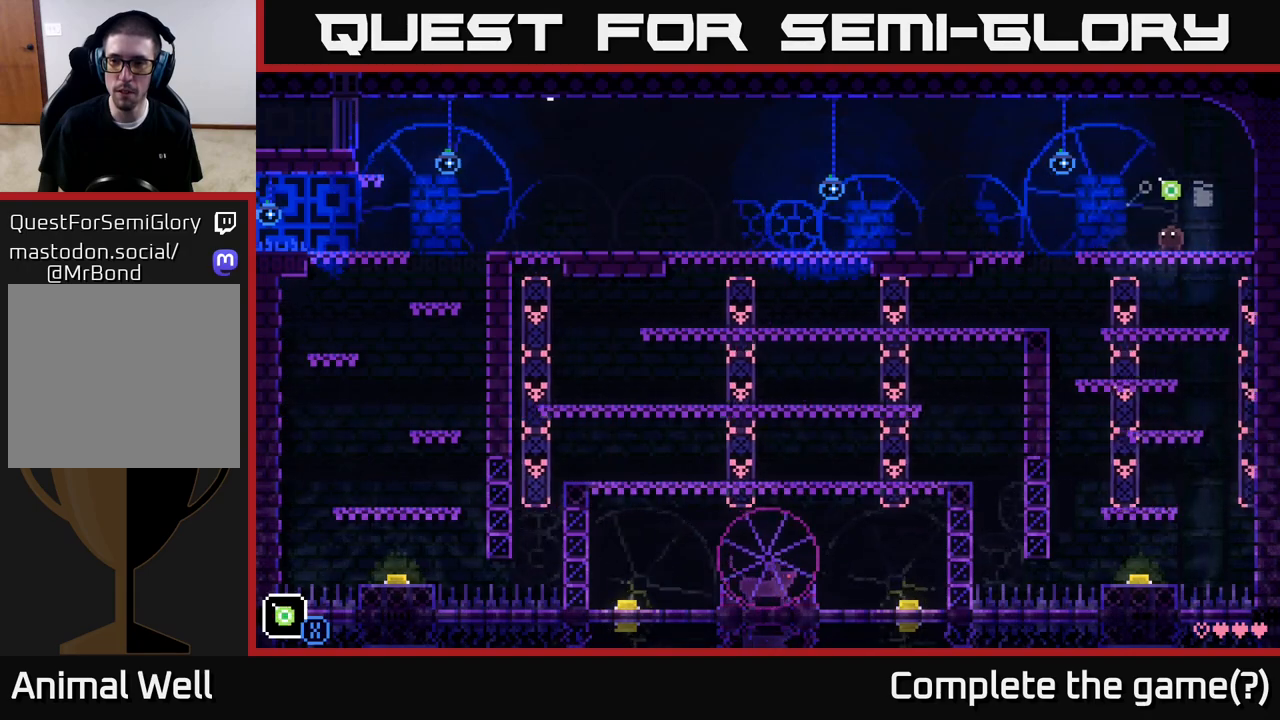
{"buttons": [], "left_stick": "center", "right_stick": "center", "events": [[183, "R1", "down"], [300, "R1", "up"]]}